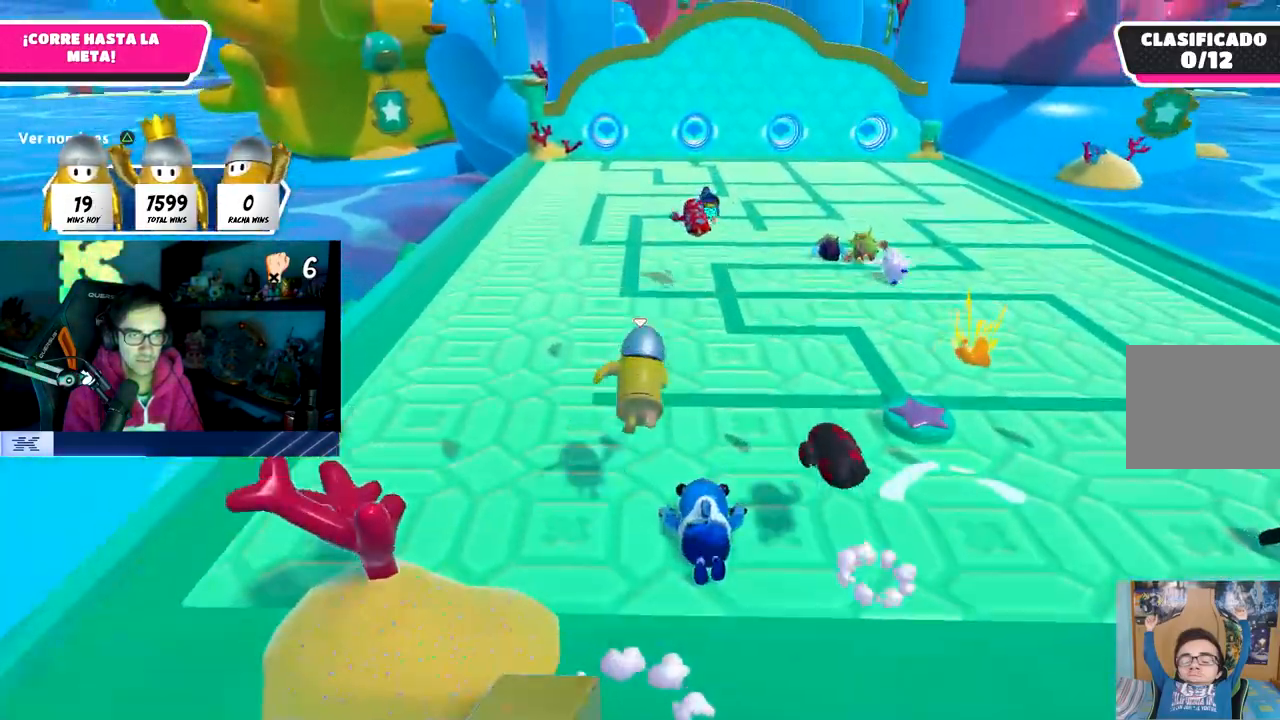
Gameplay with a controller (PlayStation layout); each line is a JSON object with the inputs held at the frame after it. "events" lists button and stick changes between this image and that frame as [ms after this image, input, new state], when the widget could be followed in between.
{"buttons": ["CROSS"], "left_stick": "up", "right_stick": "center", "events": [[33, "CROSS", "up"], [167, "CROSS", "down"], [200, "left_stick", "up"], [250, "CROSS", "up"], [317, "CROSS", "down"], [400, "CROSS", "up"], [483, "CROSS", "down"]]}
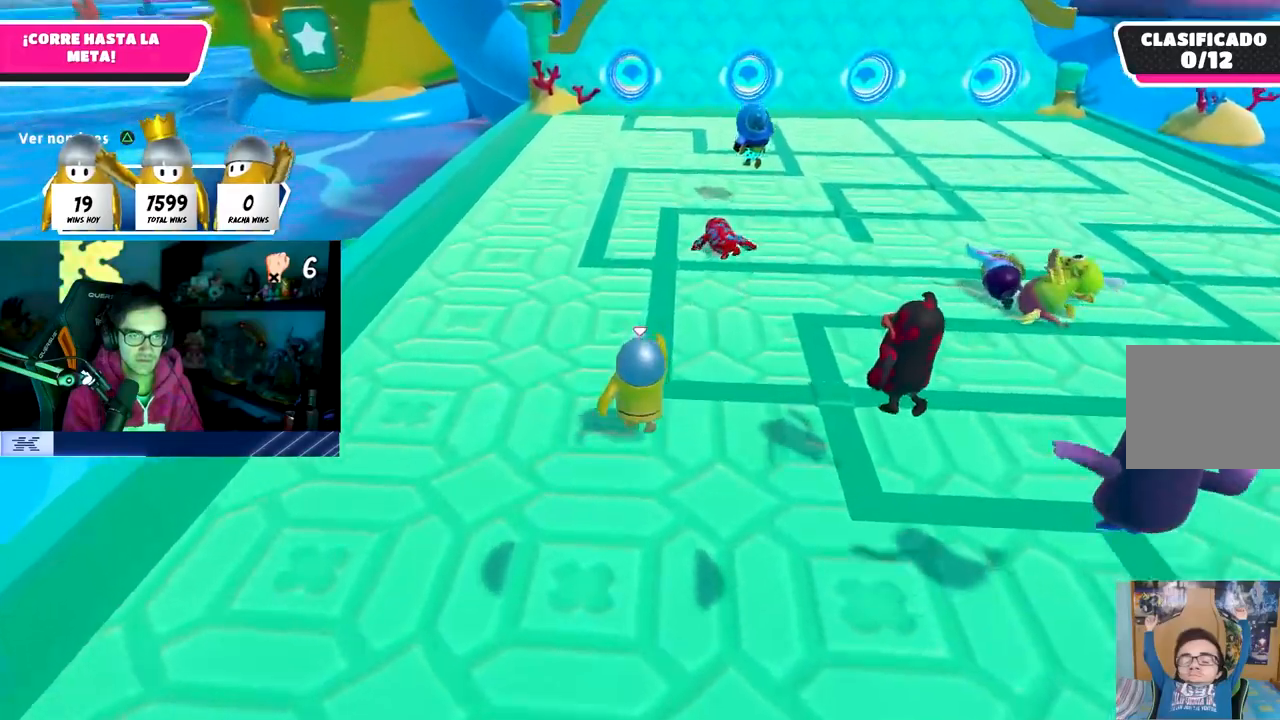
{"buttons": [], "left_stick": "up", "right_stick": "center", "events": [[67, "CROSS", "up"], [117, "CROSS", "down"], [217, "CROSS", "up"], [350, "TRIANGLE", "down"], [467, "TRIANGLE", "up"]]}
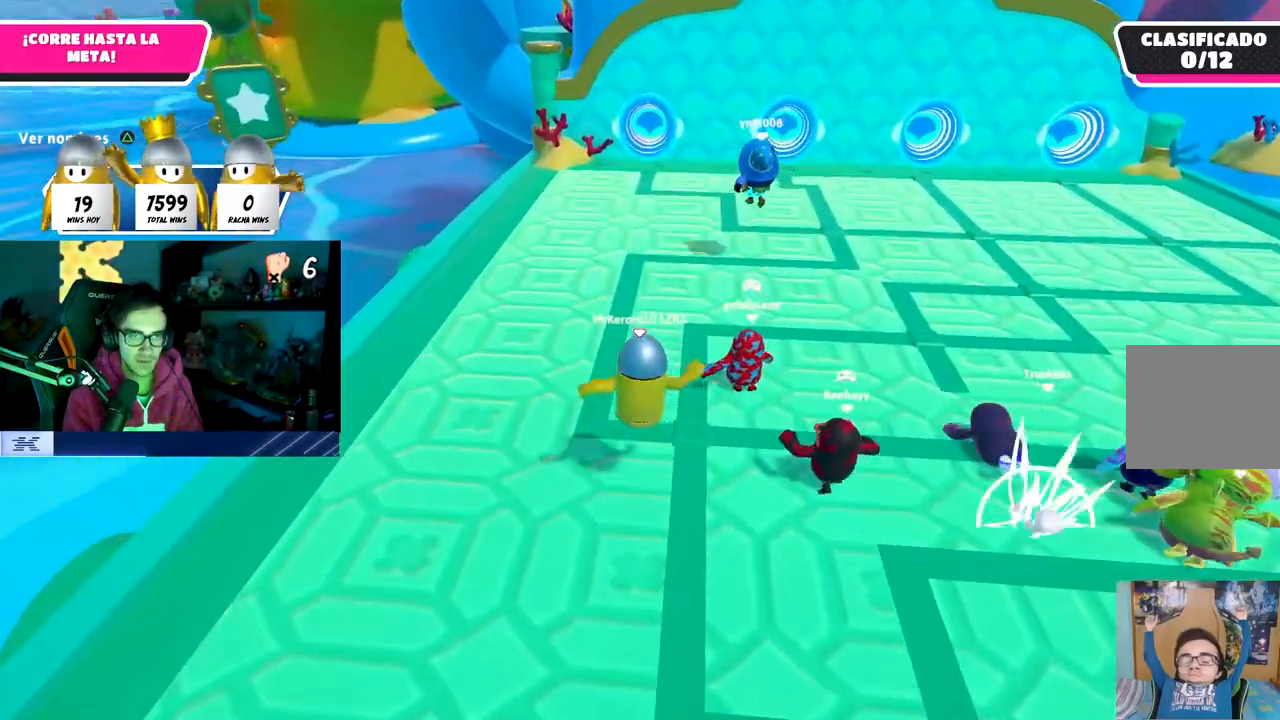
{"buttons": ["TRIANGLE"], "left_stick": "up", "right_stick": "center", "events": [[167, "CROSS", "down"], [350, "CROSS", "up"], [500, "TRIANGLE", "down"]]}
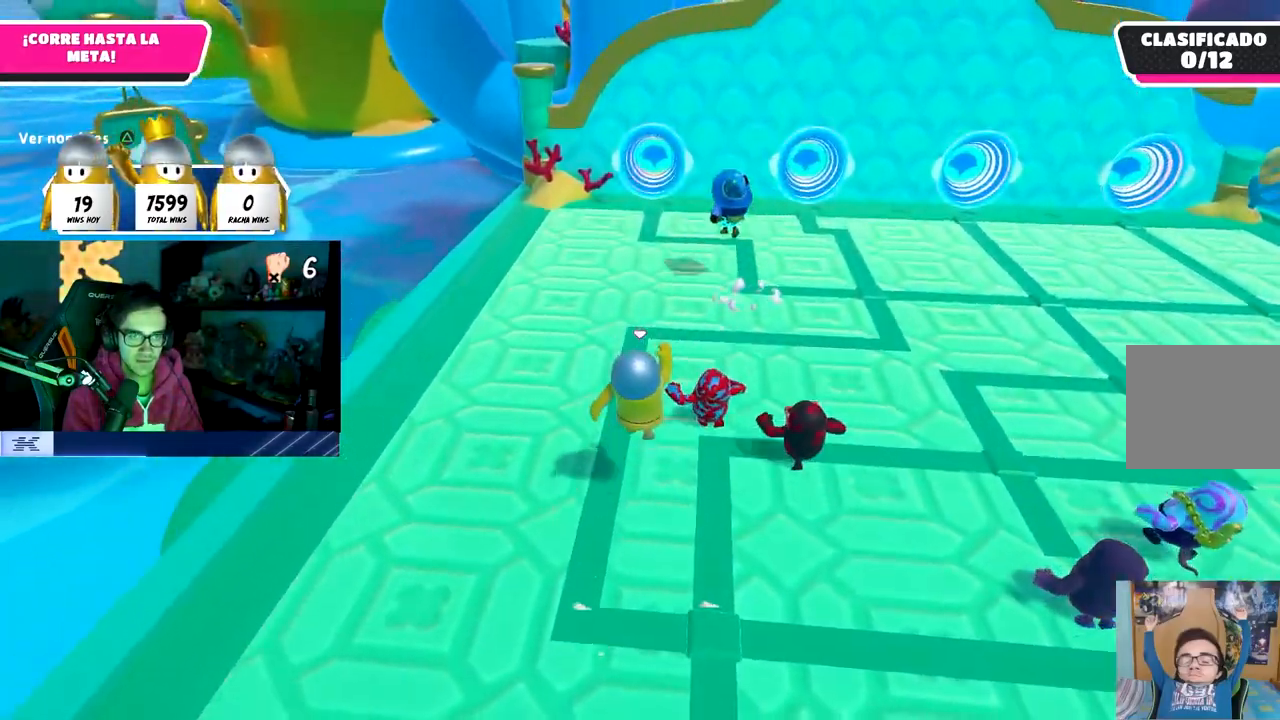
{"buttons": ["CROSS"], "left_stick": "up", "right_stick": "center", "events": [[133, "TRIANGLE", "up"], [333, "CROSS", "down"]]}
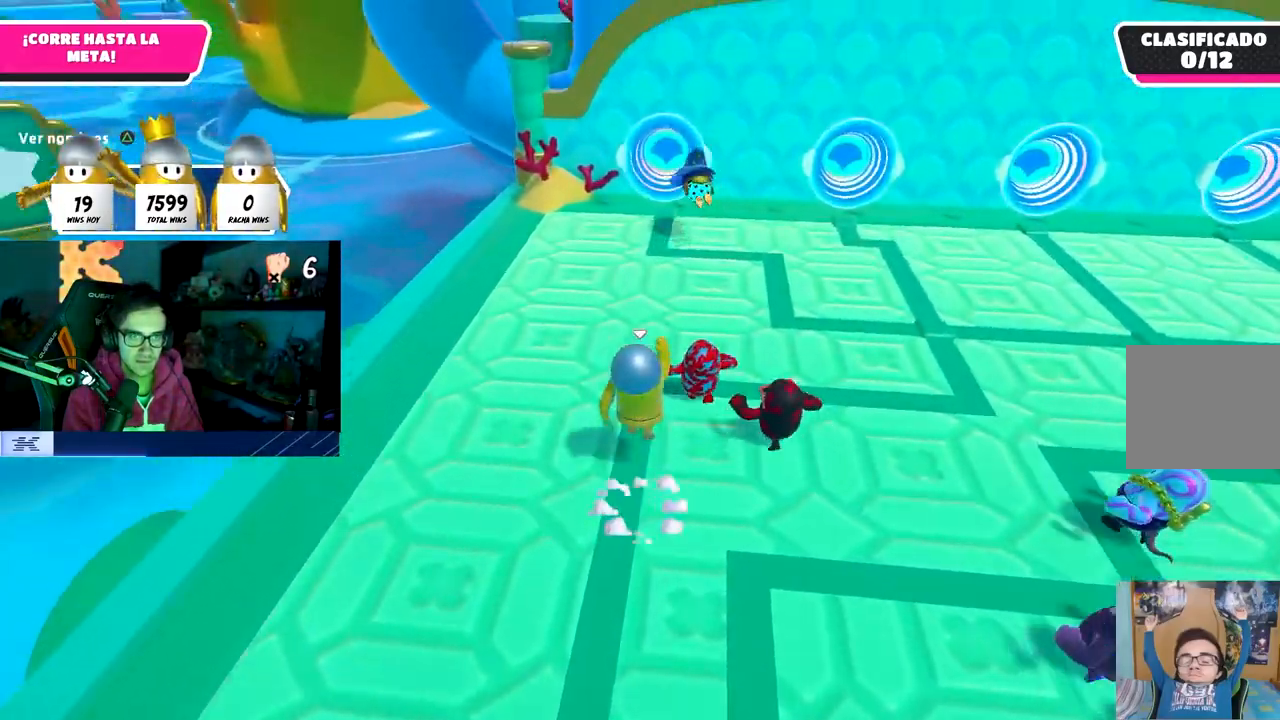
{"buttons": [], "left_stick": "up", "right_stick": "center", "events": [[50, "CROSS", "up"], [350, "right_stick", "up"], [417, "right_stick", "center"]]}
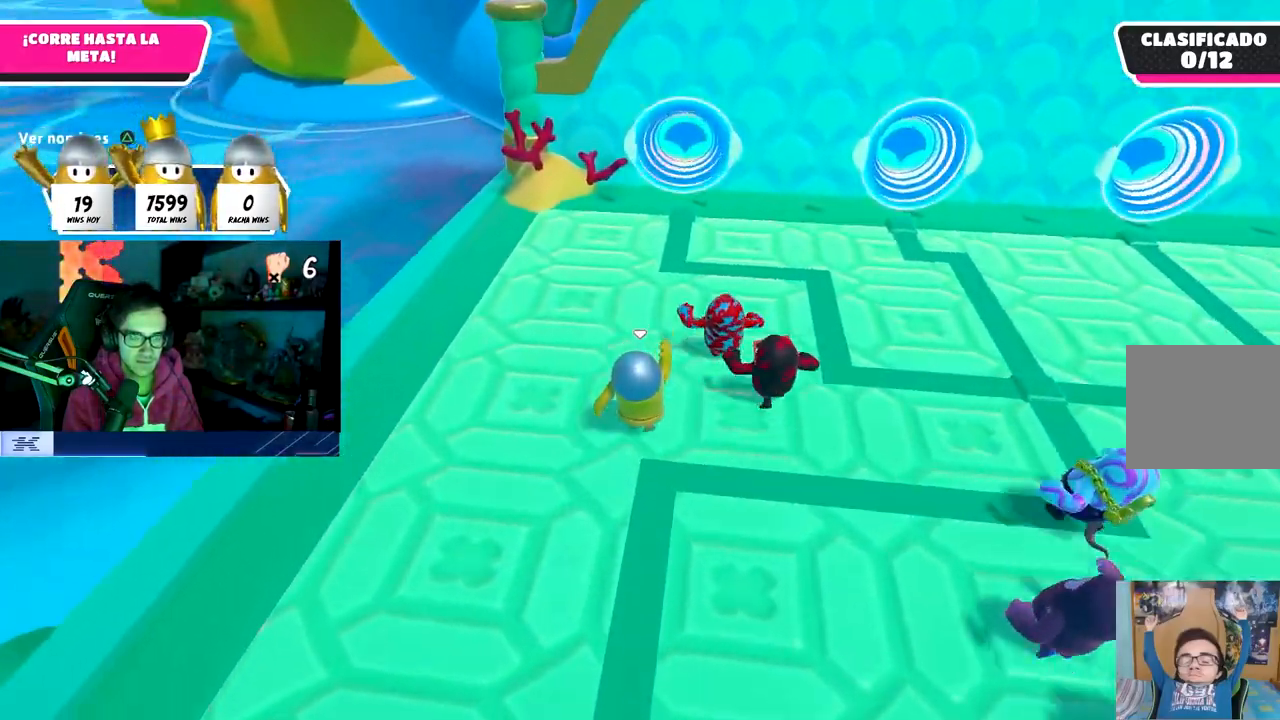
{"buttons": ["CROSS"], "left_stick": "up", "right_stick": "center", "events": [[383, "CROSS", "down"]]}
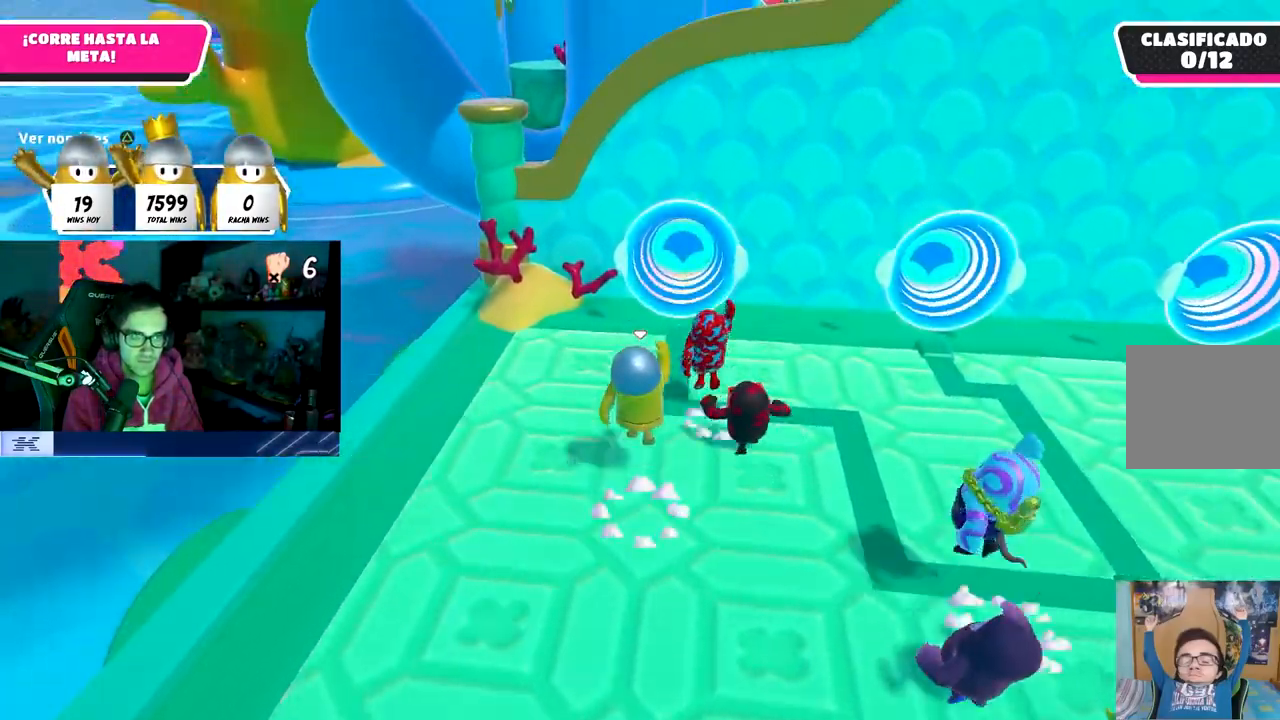
{"buttons": [], "left_stick": "up", "right_stick": "center", "events": [[17, "CROSS", "up"], [150, "SQUARE", "down"], [217, "left_stick", "up-right"], [350, "SQUARE", "up"], [350, "left_stick", "up"]]}
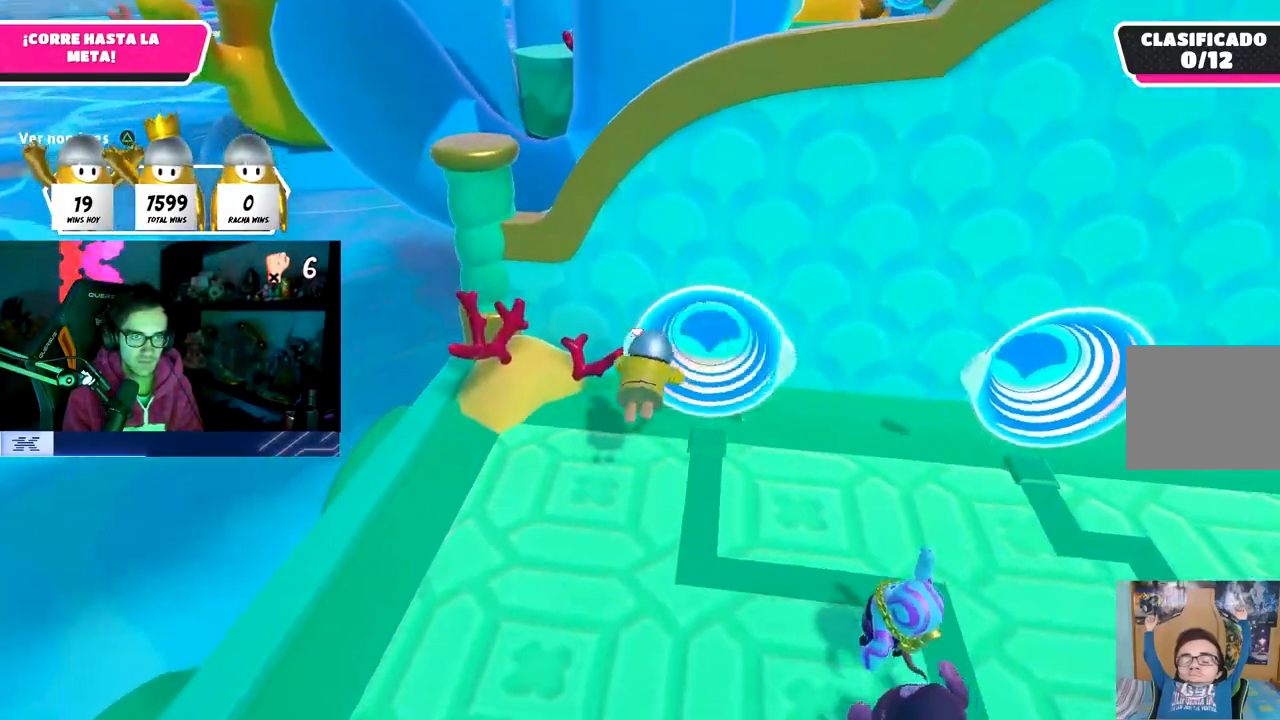
{"buttons": [], "left_stick": "center", "right_stick": "center", "events": [[233, "left_stick", "right"], [317, "left_stick", "center"]]}
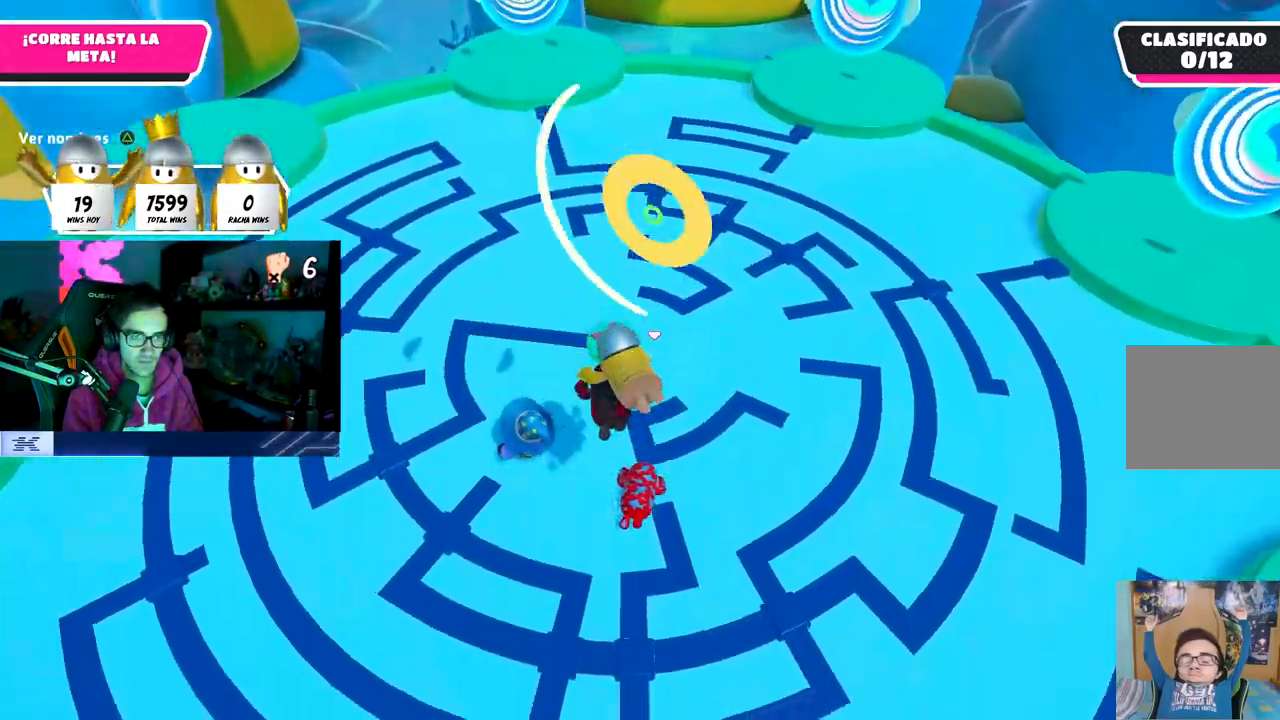
{"buttons": [], "left_stick": "left", "right_stick": "center", "events": [[17, "left_stick", "down-left"], [67, "left_stick", "left"], [133, "right_stick", "left"], [350, "right_stick", "center"]]}
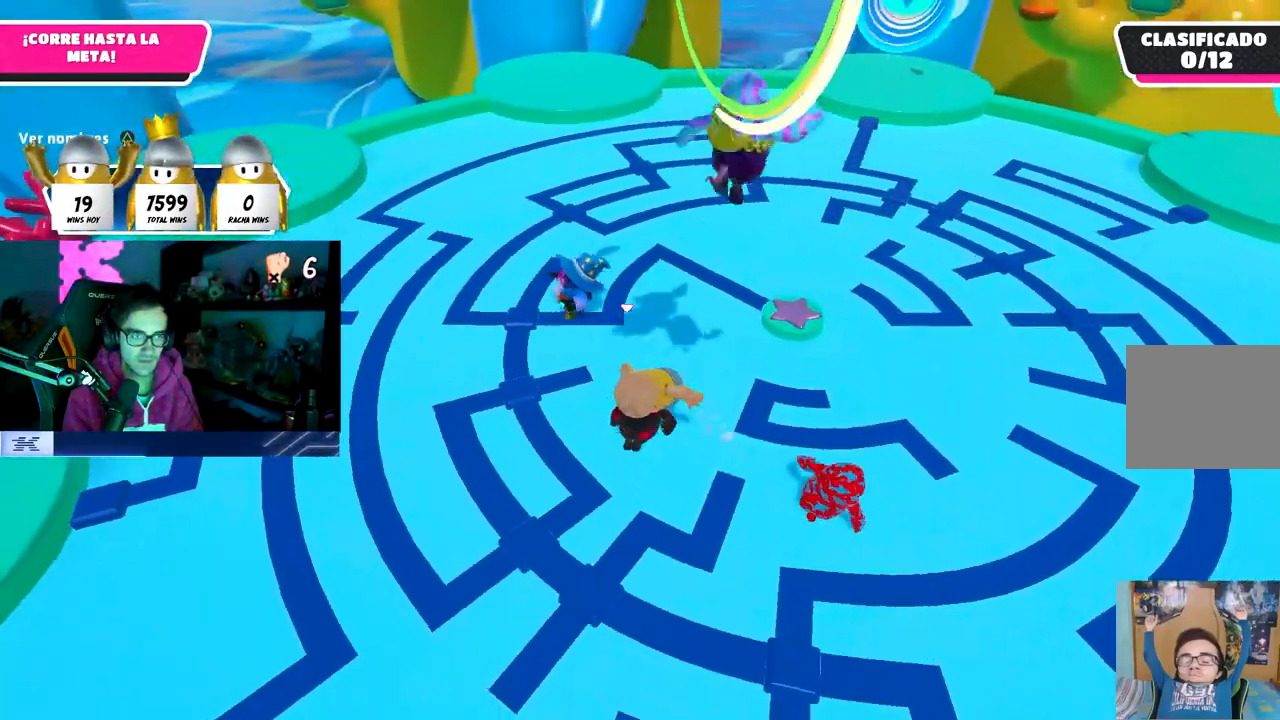
{"buttons": [], "left_stick": "down-left", "right_stick": "left", "events": [[100, "right_stick", "left"], [167, "left_stick", "down-left"], [233, "right_stick", "center"], [333, "right_stick", "left"]]}
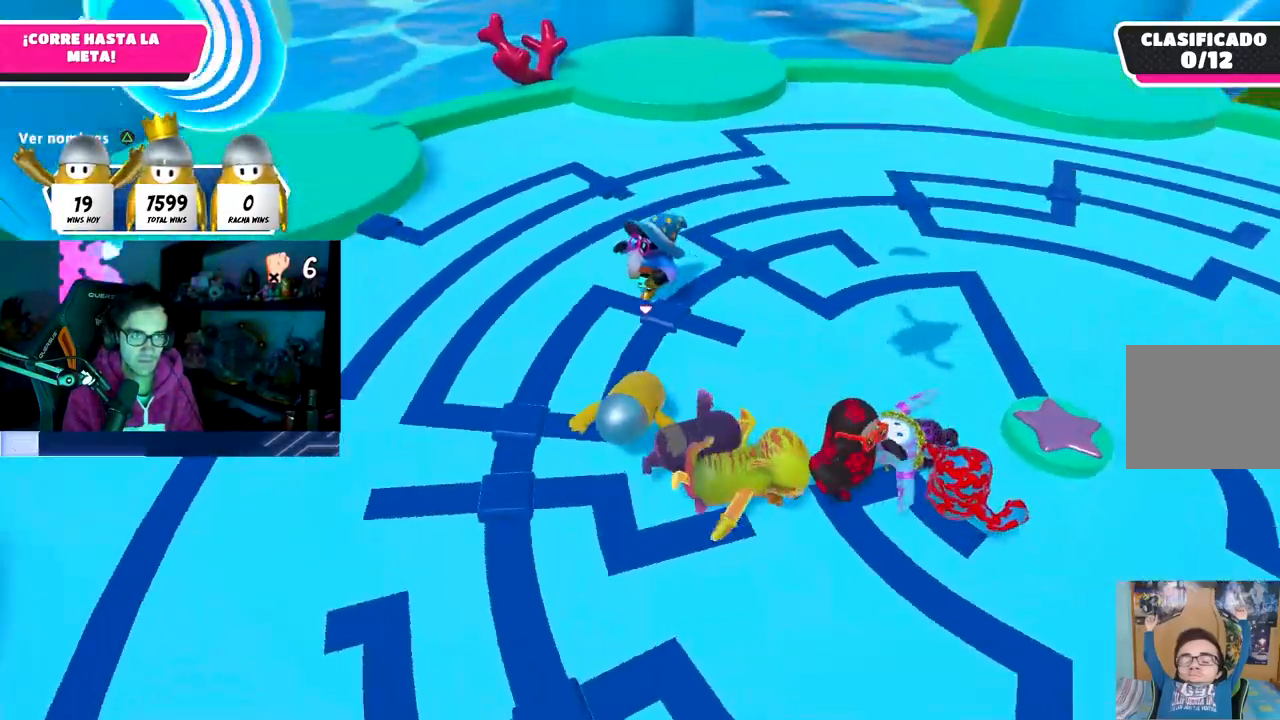
{"buttons": [], "left_stick": "up", "right_stick": "center", "events": [[33, "left_stick", "left"], [233, "right_stick", "center"], [317, "left_stick", "up"]]}
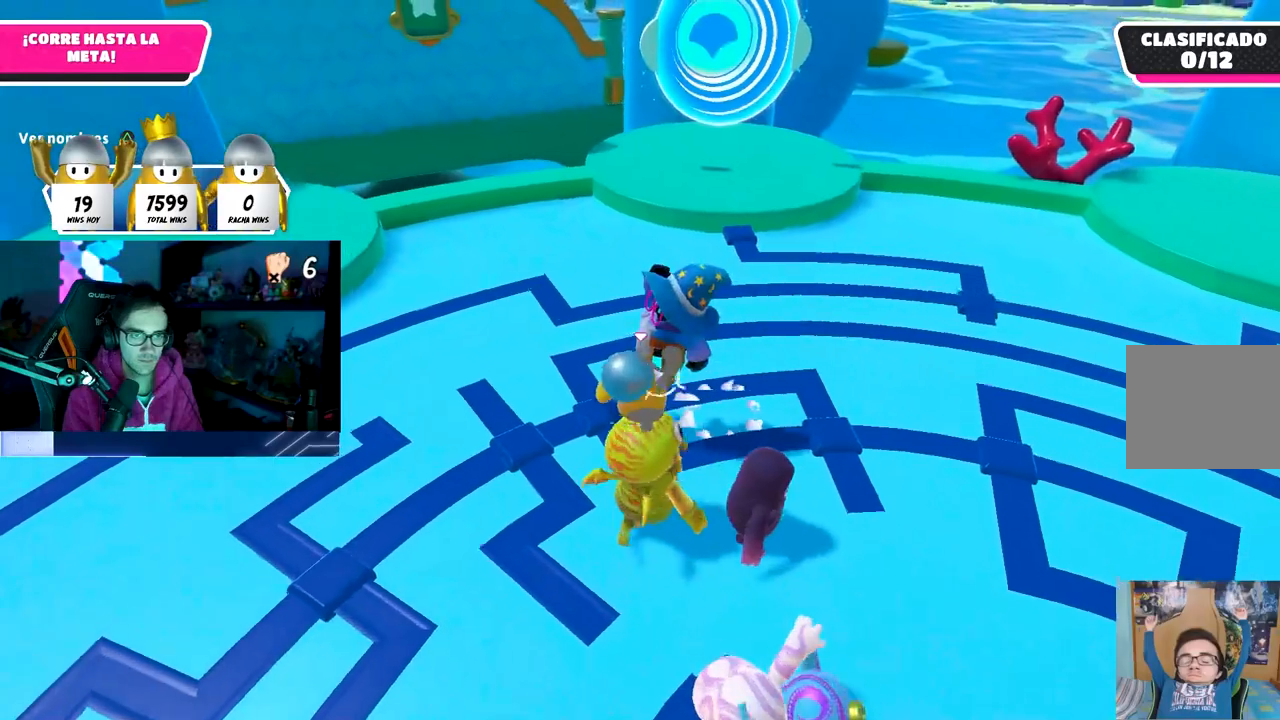
{"buttons": [], "left_stick": "up-right", "right_stick": "right", "events": [[67, "right_stick", "down"], [133, "left_stick", "up-right"], [133, "right_stick", "down-right"], [267, "right_stick", "right"]]}
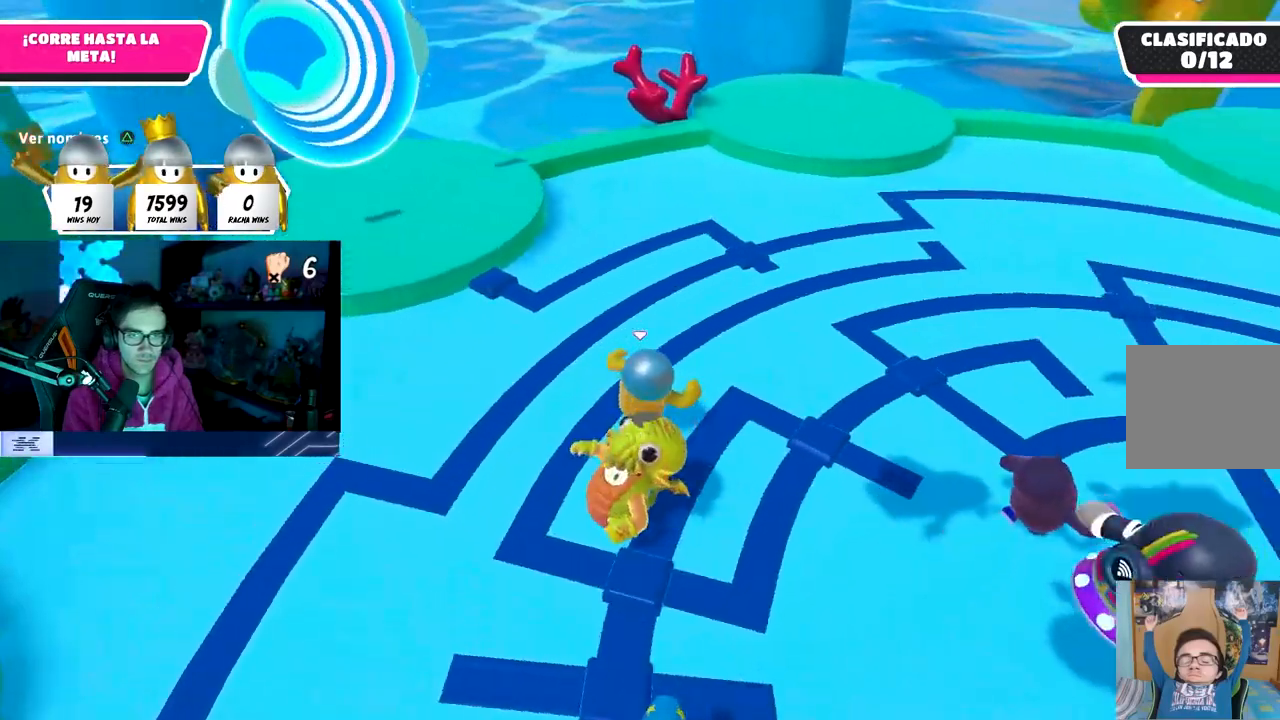
{"buttons": [], "left_stick": "right", "right_stick": "center", "events": [[183, "left_stick", "down"], [283, "left_stick", "down-right"], [500, "left_stick", "right"], [500, "right_stick", "center"]]}
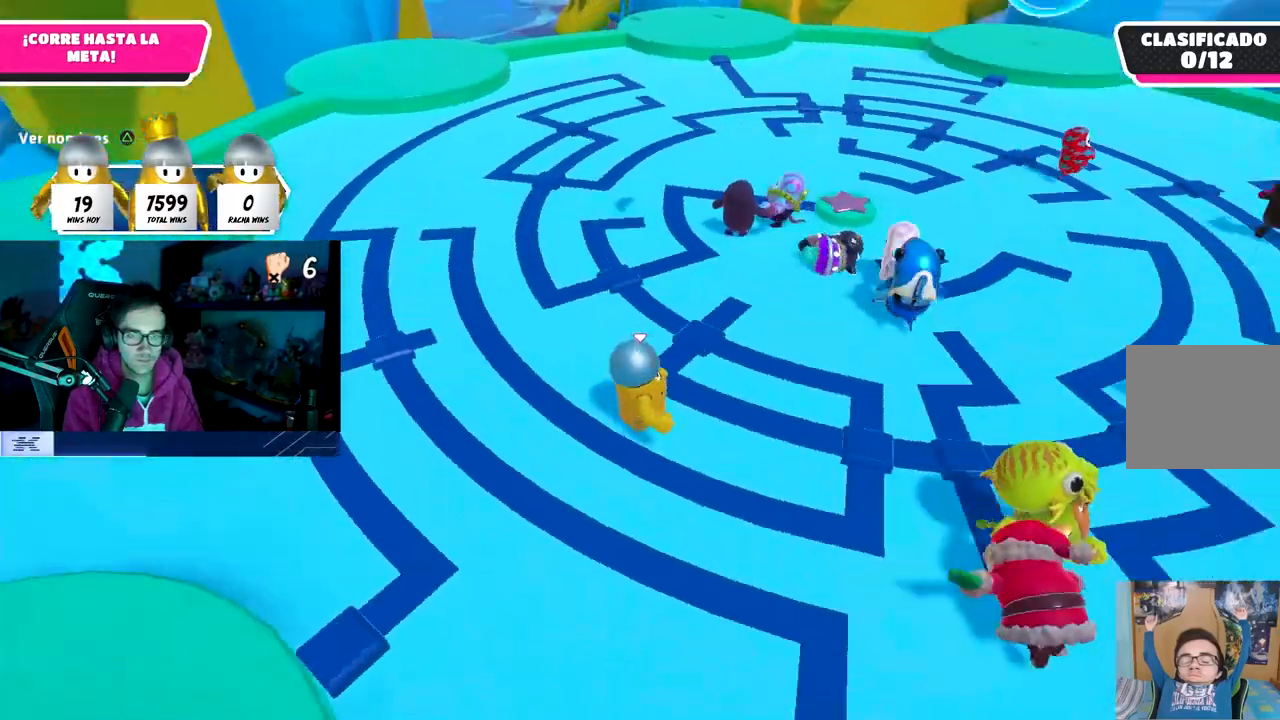
{"buttons": [], "left_stick": "up-right", "right_stick": "center", "events": [[433, "left_stick", "up-right"]]}
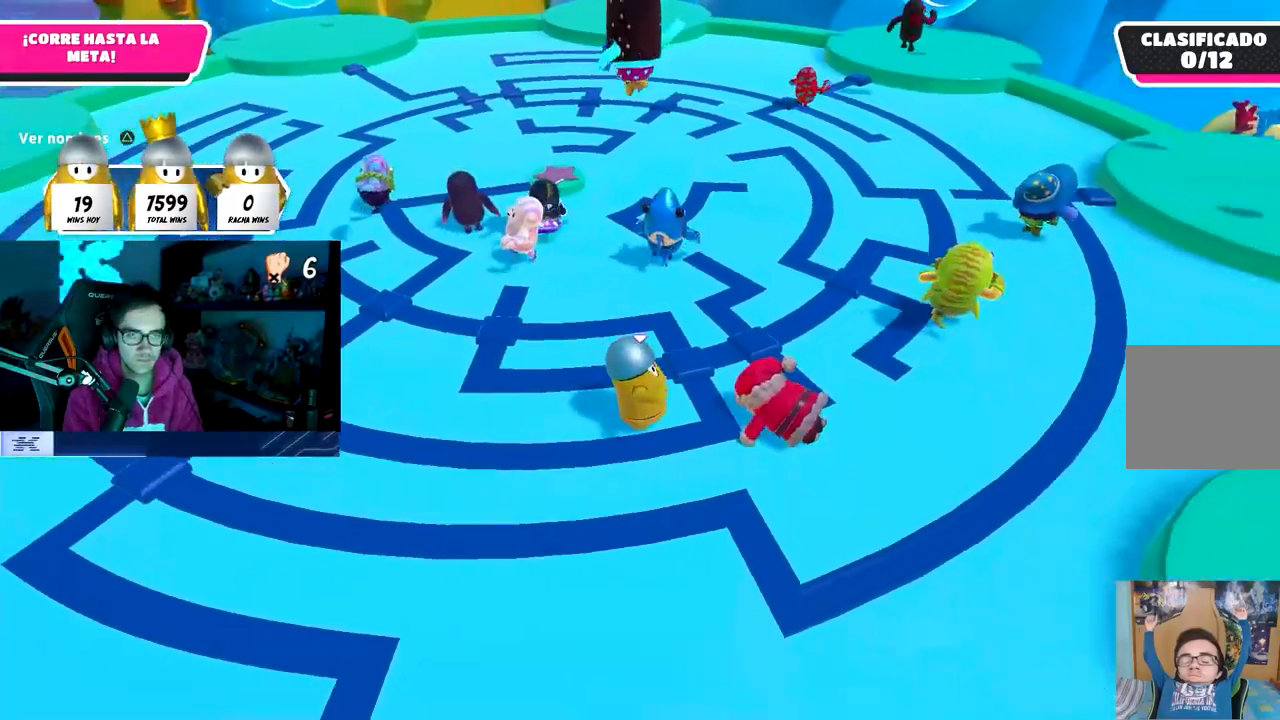
{"buttons": [], "left_stick": "up-right", "right_stick": "center", "events": [[300, "CROSS", "down"], [433, "CROSS", "up"]]}
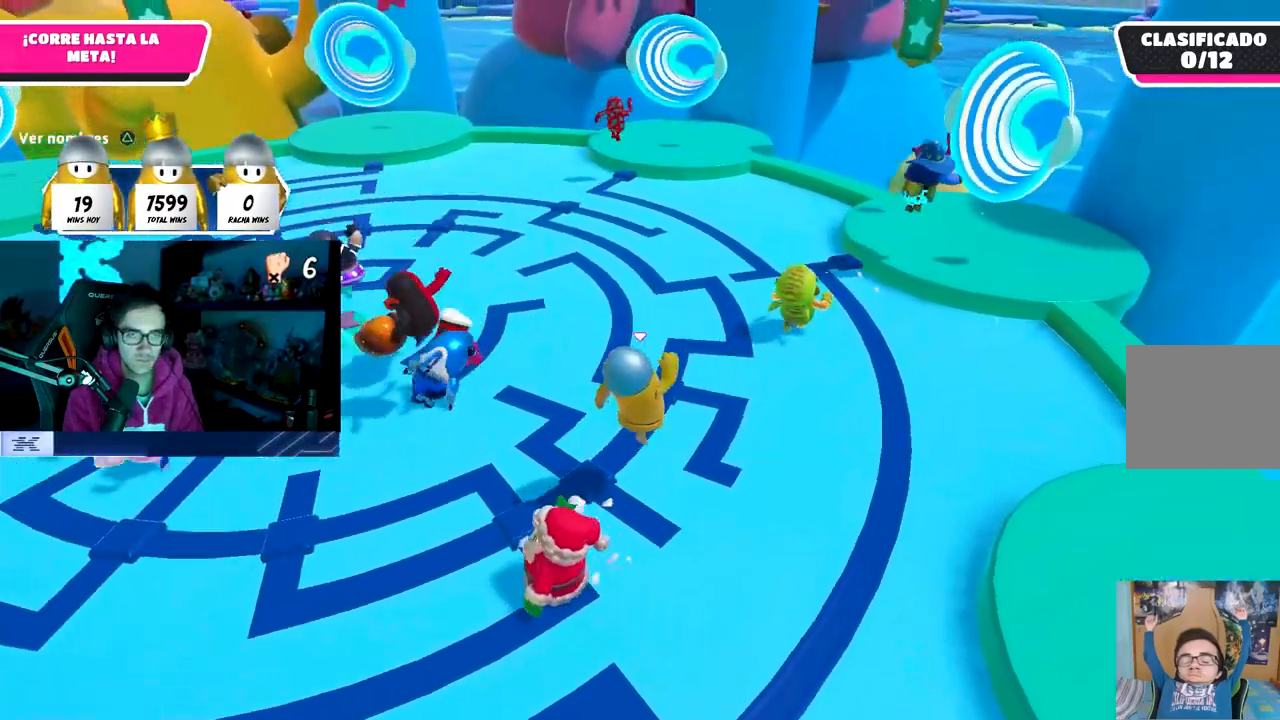
{"buttons": [], "left_stick": "up-right", "right_stick": "center", "events": []}
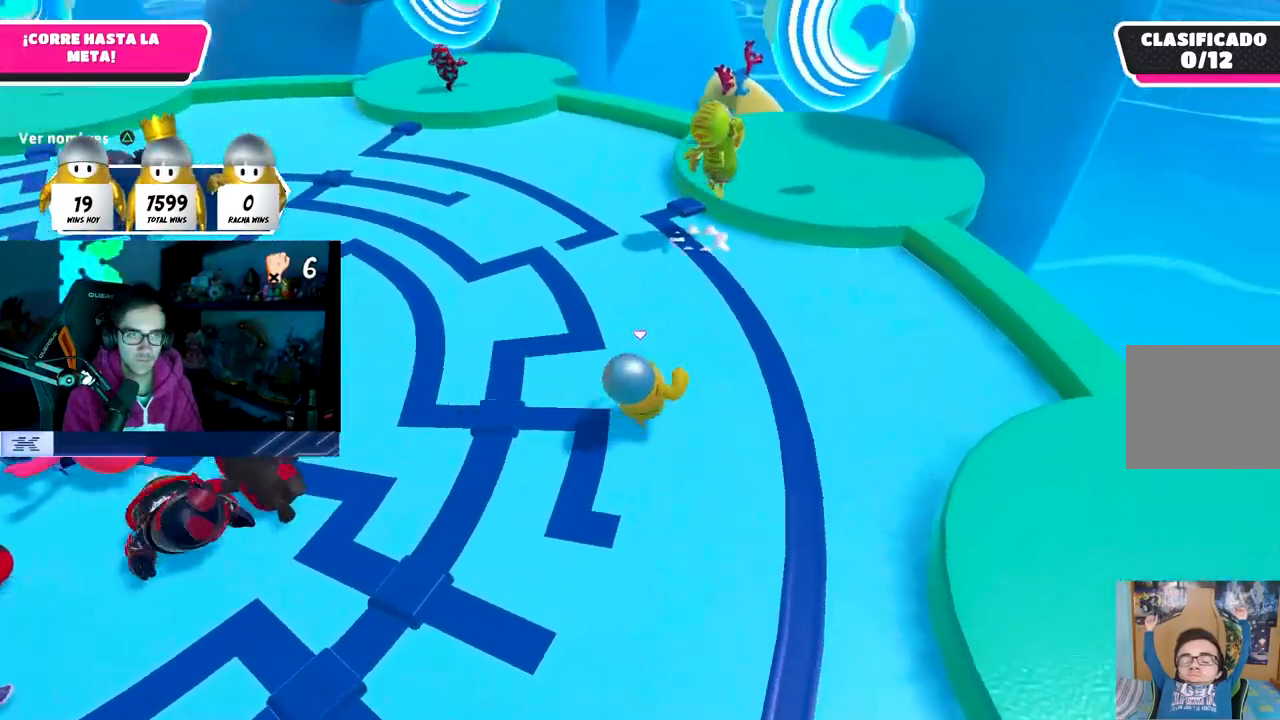
{"buttons": [], "left_stick": "up-right", "right_stick": "center", "events": []}
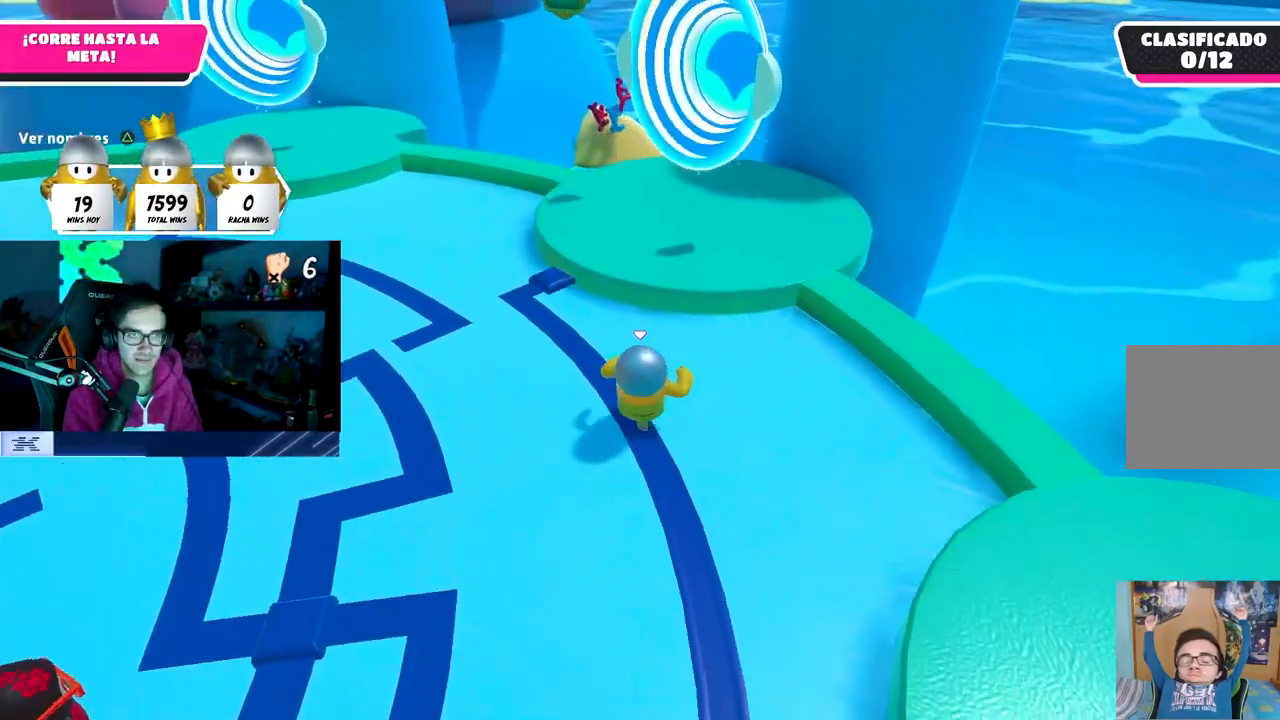
{"buttons": ["SQUARE"], "left_stick": "up", "right_stick": "center", "events": [[100, "CROSS", "down"], [117, "left_stick", "up"], [233, "CROSS", "up"], [333, "SQUARE", "down"]]}
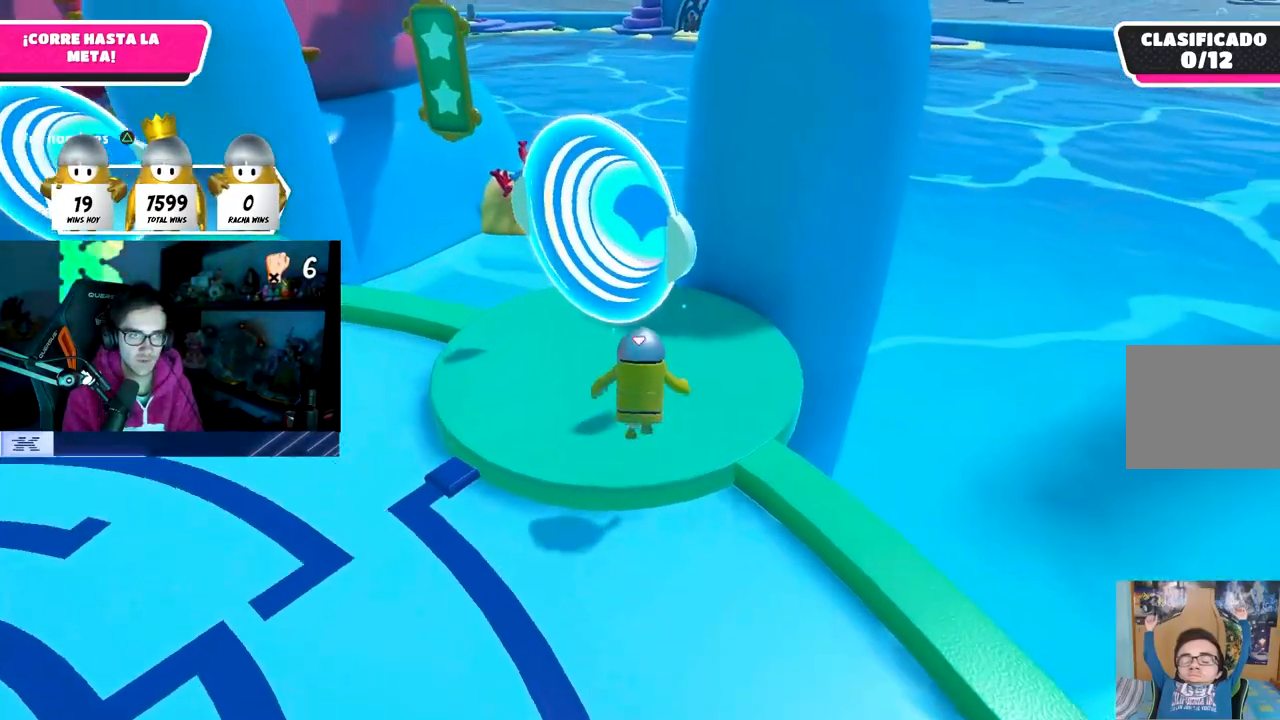
{"buttons": [], "left_stick": "down-left", "right_stick": "center", "events": [[33, "SQUARE", "up"], [33, "left_stick", "up-right"], [200, "left_stick", "up"], [367, "right_stick", "left"], [467, "right_stick", "center"], [500, "left_stick", "down-left"]]}
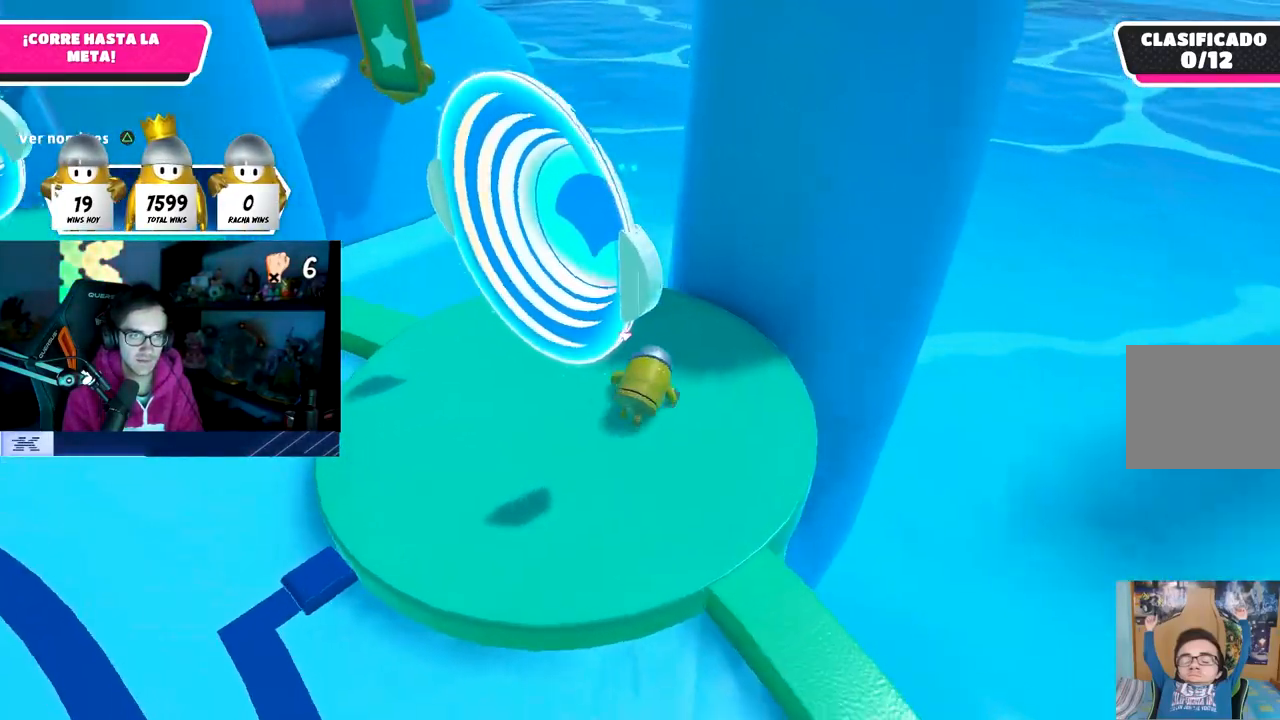
{"buttons": ["CROSS"], "left_stick": "left", "right_stick": "center", "events": [[117, "left_stick", "left"], [400, "left_stick", "up-left"], [500, "CROSS", "down"], [500, "left_stick", "left"]]}
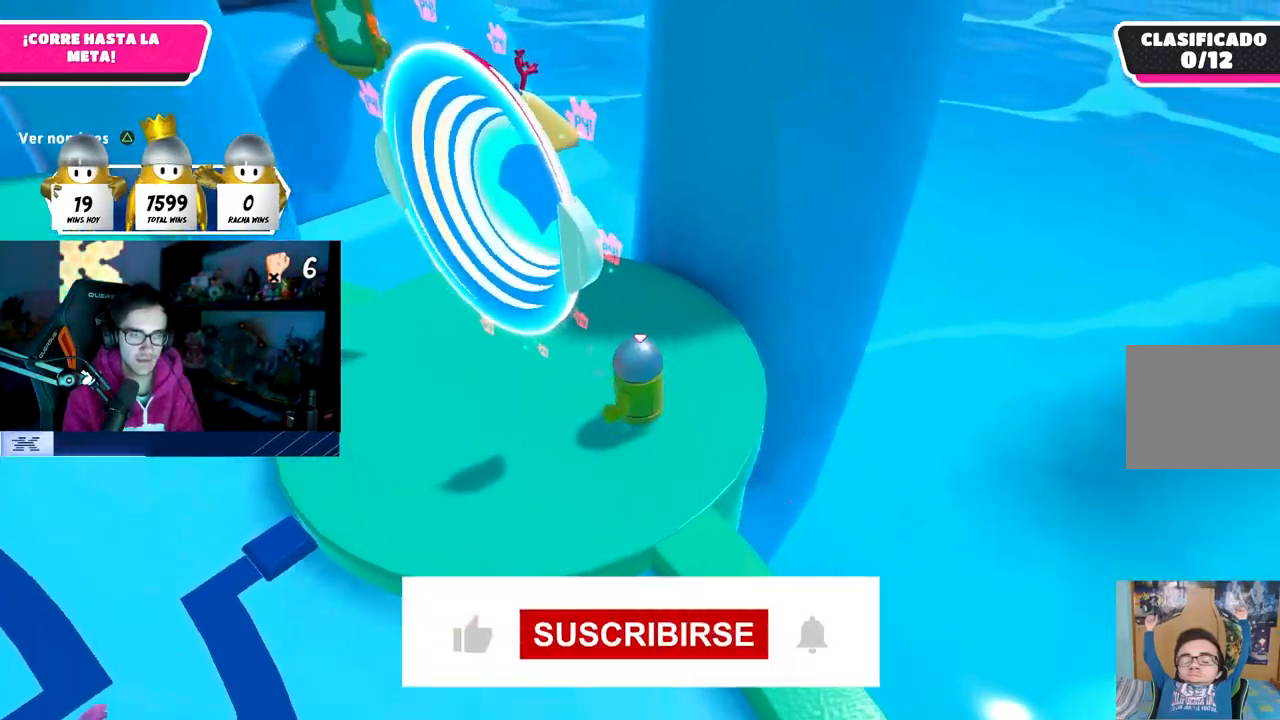
{"buttons": [], "left_stick": "down-left", "right_stick": "left", "events": [[100, "SQUARE", "down"], [133, "CROSS", "up"], [200, "SQUARE", "up"], [217, "left_stick", "up"], [317, "left_stick", "left"], [433, "left_stick", "down-left"], [467, "right_stick", "left"]]}
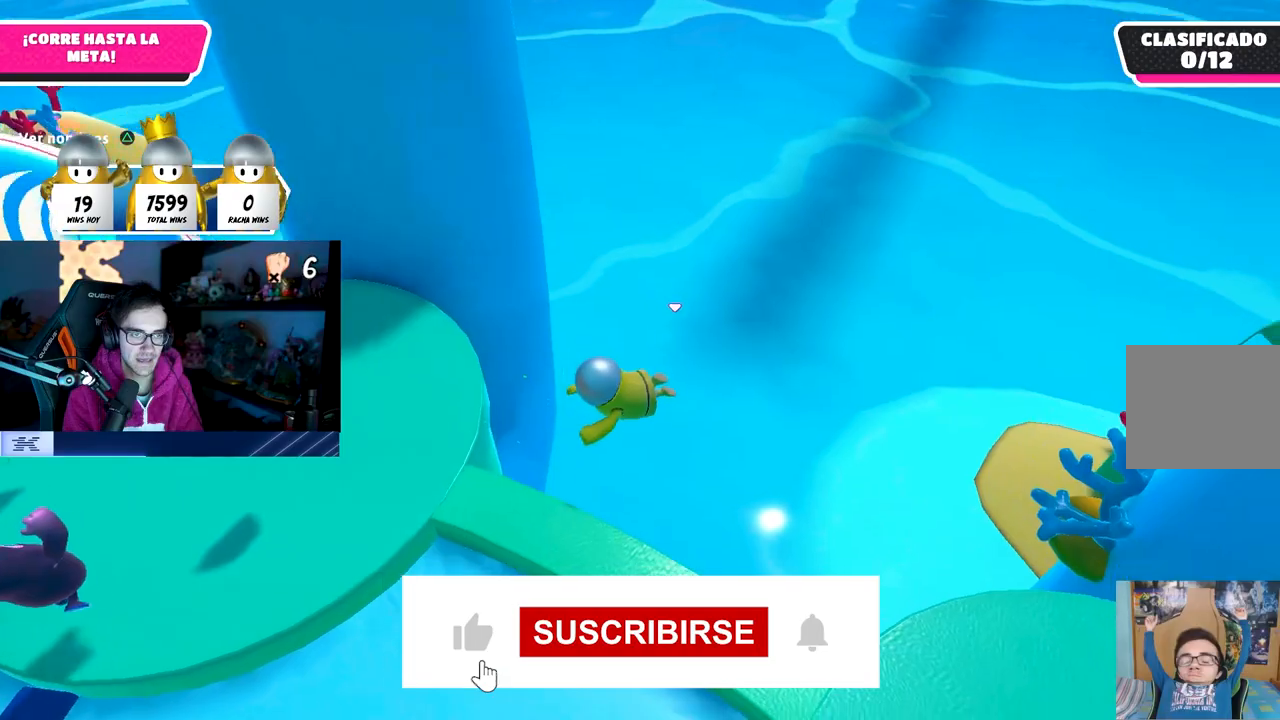
{"buttons": [], "left_stick": "up", "right_stick": "up-left", "events": [[233, "left_stick", "center"], [283, "right_stick", "up-left"], [367, "left_stick", "up-left"], [483, "left_stick", "up"]]}
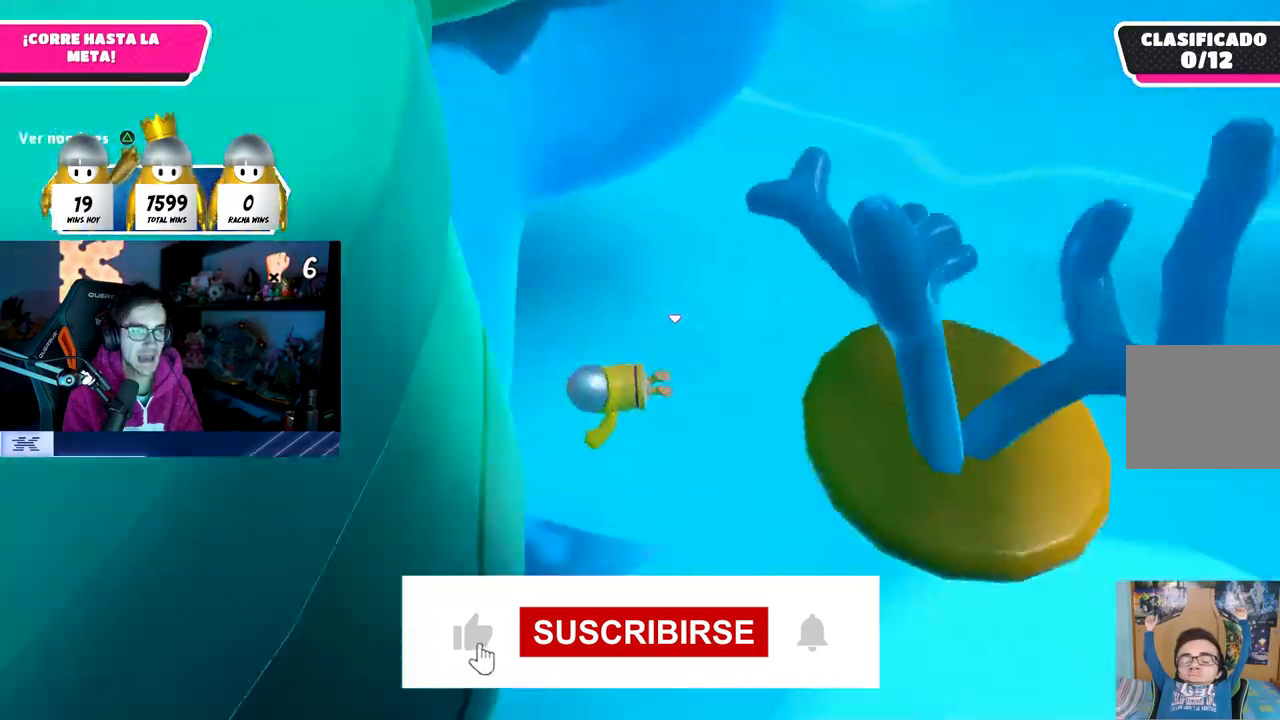
{"buttons": [], "left_stick": "up", "right_stick": "center", "events": [[50, "right_stick", "center"], [233, "right_stick", "up-left"], [400, "right_stick", "center"]]}
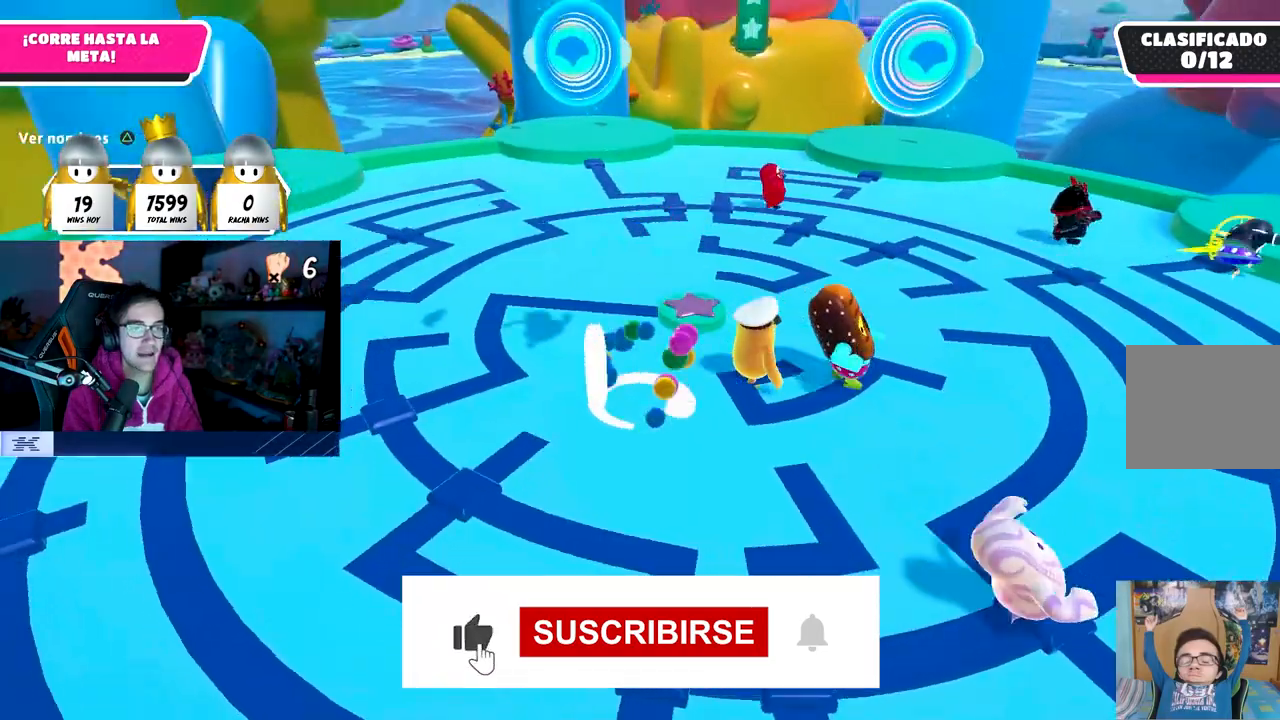
{"buttons": [], "left_stick": "up", "right_stick": "right", "events": [[17, "right_stick", "down-right"], [100, "left_stick", "right"], [167, "right_stick", "right"], [300, "left_stick", "up-right"], [450, "left_stick", "up"]]}
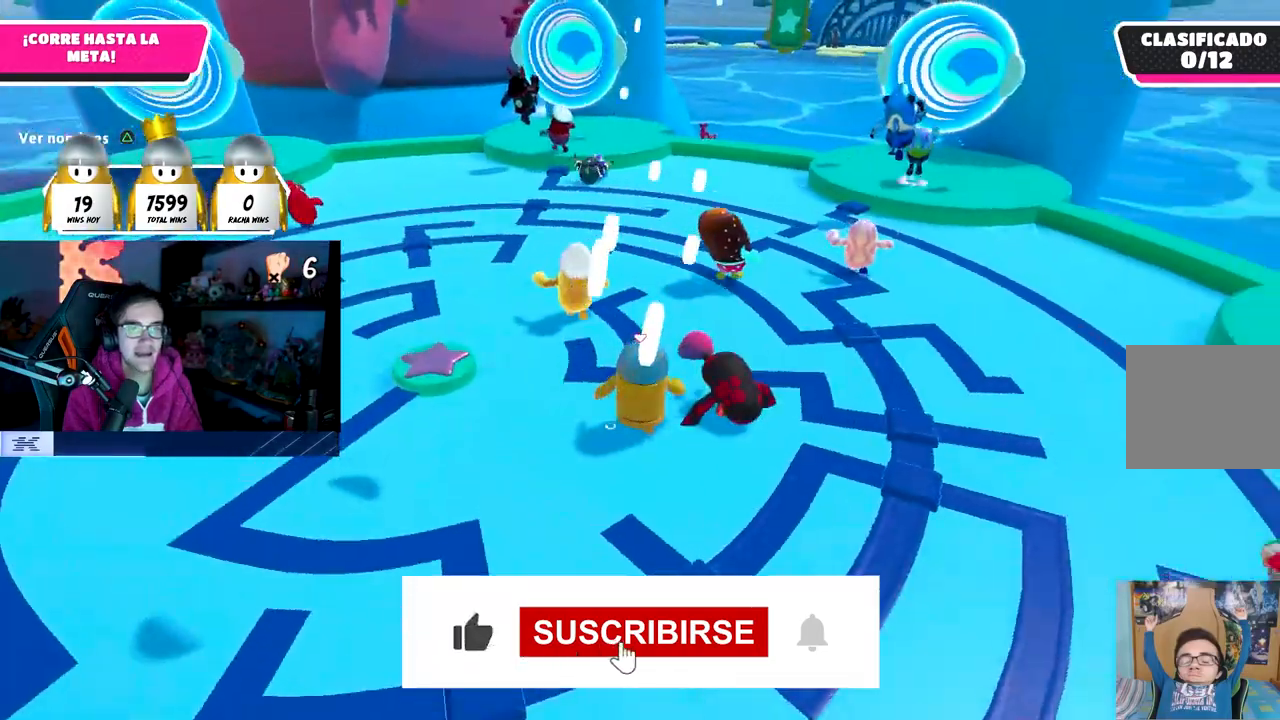
{"buttons": [], "left_stick": "up-right", "right_stick": "down-right", "events": [[33, "right_stick", "center"], [317, "left_stick", "up-right"], [383, "right_stick", "down-right"]]}
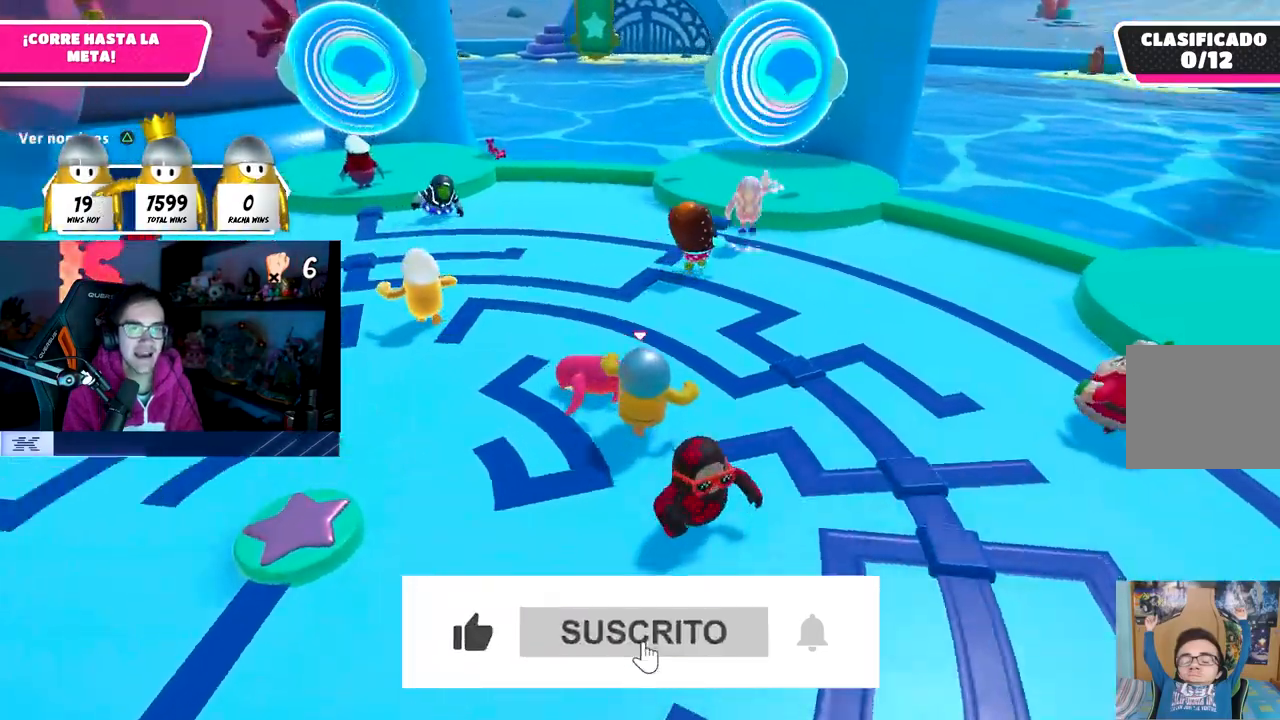
{"buttons": [], "left_stick": "up", "right_stick": "down-right", "events": [[100, "right_stick", "center"], [150, "left_stick", "up"], [367, "right_stick", "down-right"]]}
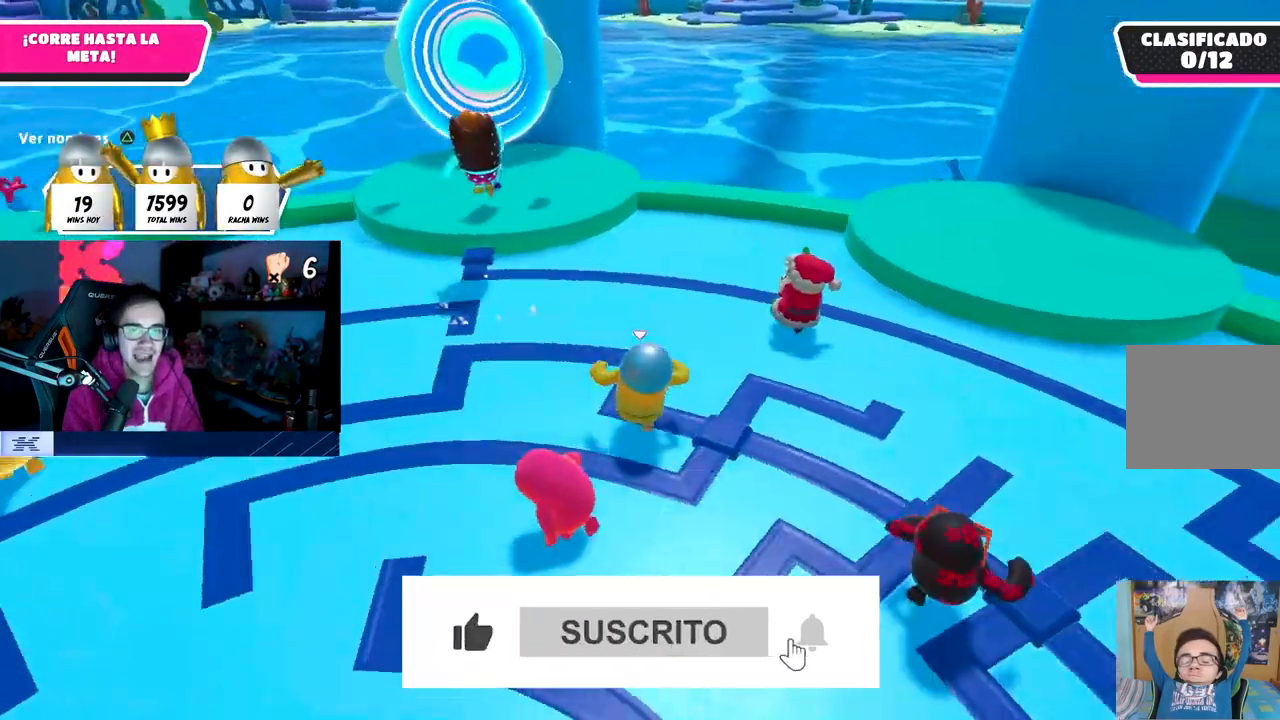
{"buttons": [], "left_stick": "up", "right_stick": "center", "events": [[33, "right_stick", "center"], [83, "right_stick", "left"], [450, "right_stick", "center"]]}
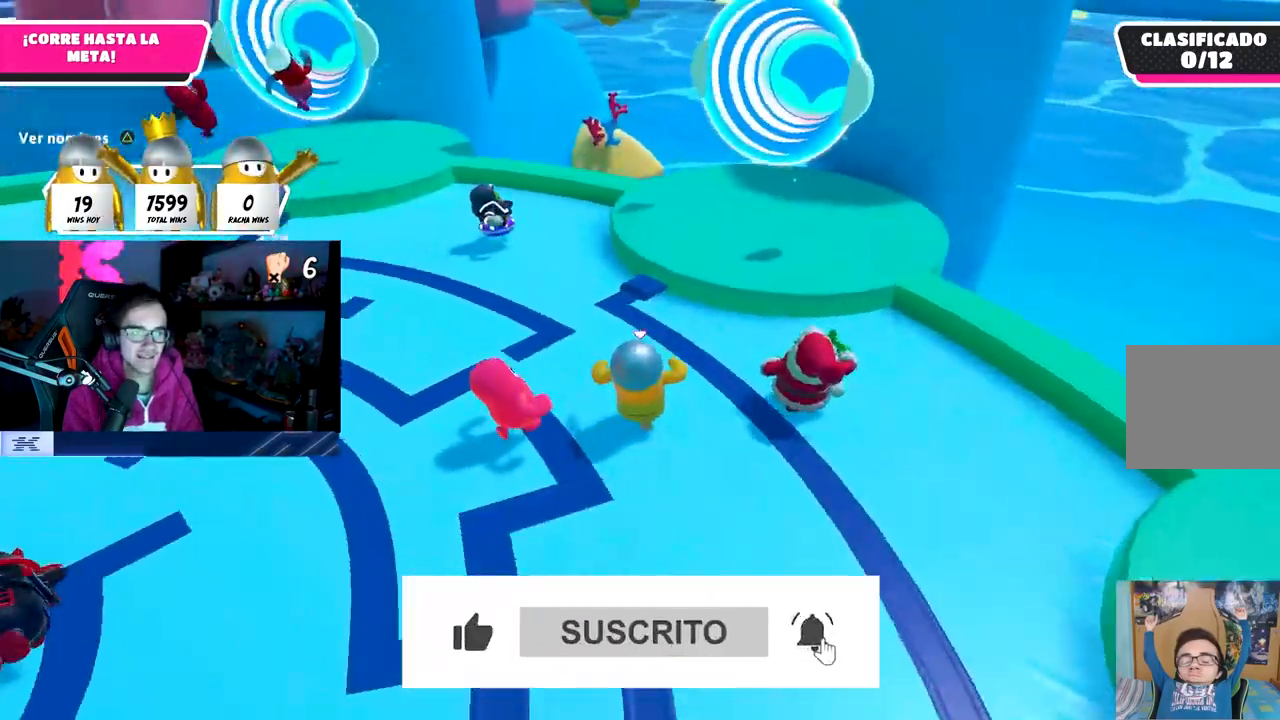
{"buttons": [], "left_stick": "up", "right_stick": "center", "events": [[367, "CROSS", "down"], [500, "CROSS", "up"]]}
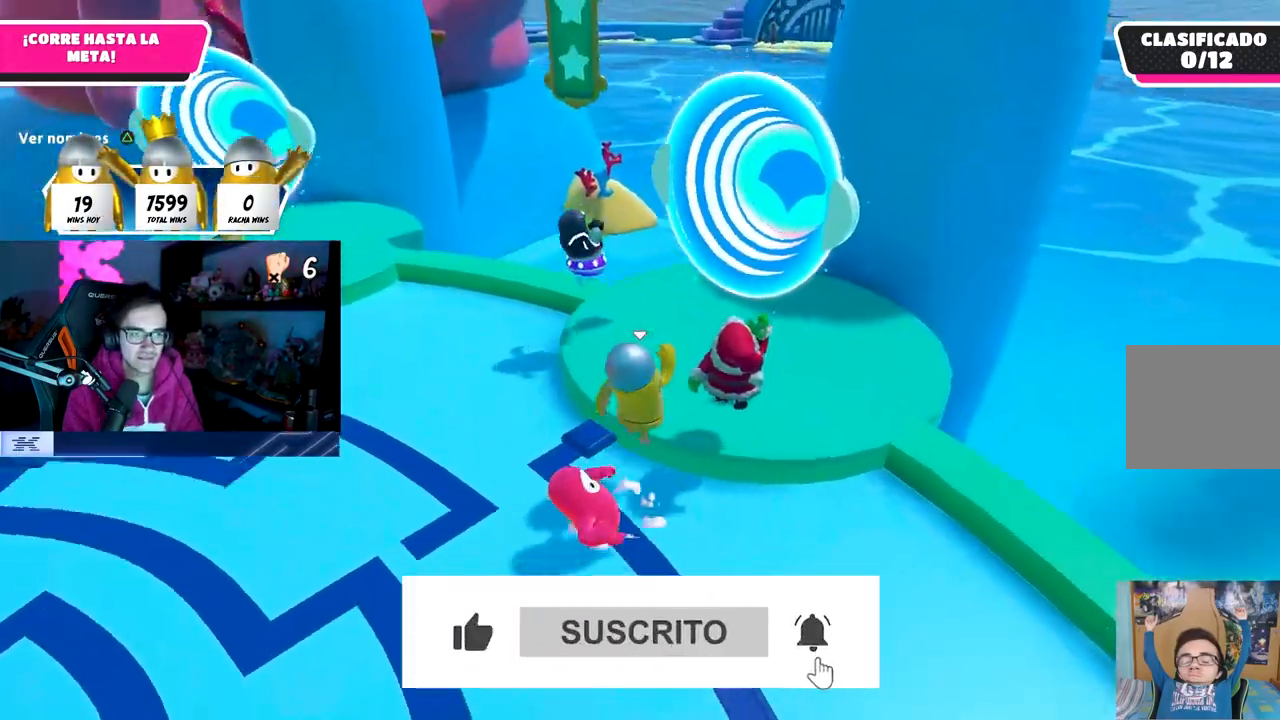
{"buttons": [], "left_stick": "up-right", "right_stick": "center", "events": [[67, "SQUARE", "down"], [250, "left_stick", "up-right"], [283, "SQUARE", "up"]]}